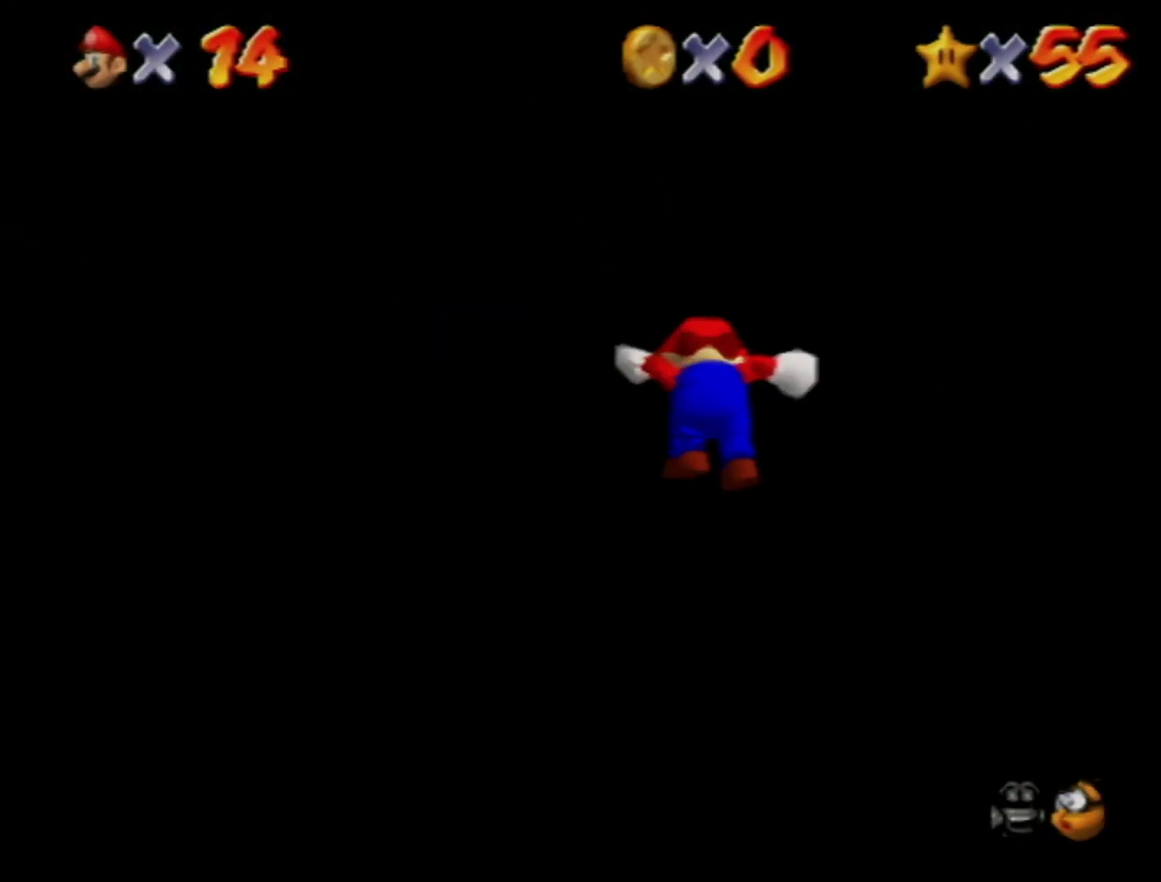
Gameplay with a controller (Nintendo layout); each line is a JSON object with the inputs held at the frame after it. "events" lists button and stick changes between this image and that frame as [ms after this image, input, new state], when the widget could be followed in between. Not read: L3 R3 START.
{"buttons": [], "left_stick": "down-left", "events": [[400, "left_stick", "down"], [500, "left_stick", "down-left"]]}
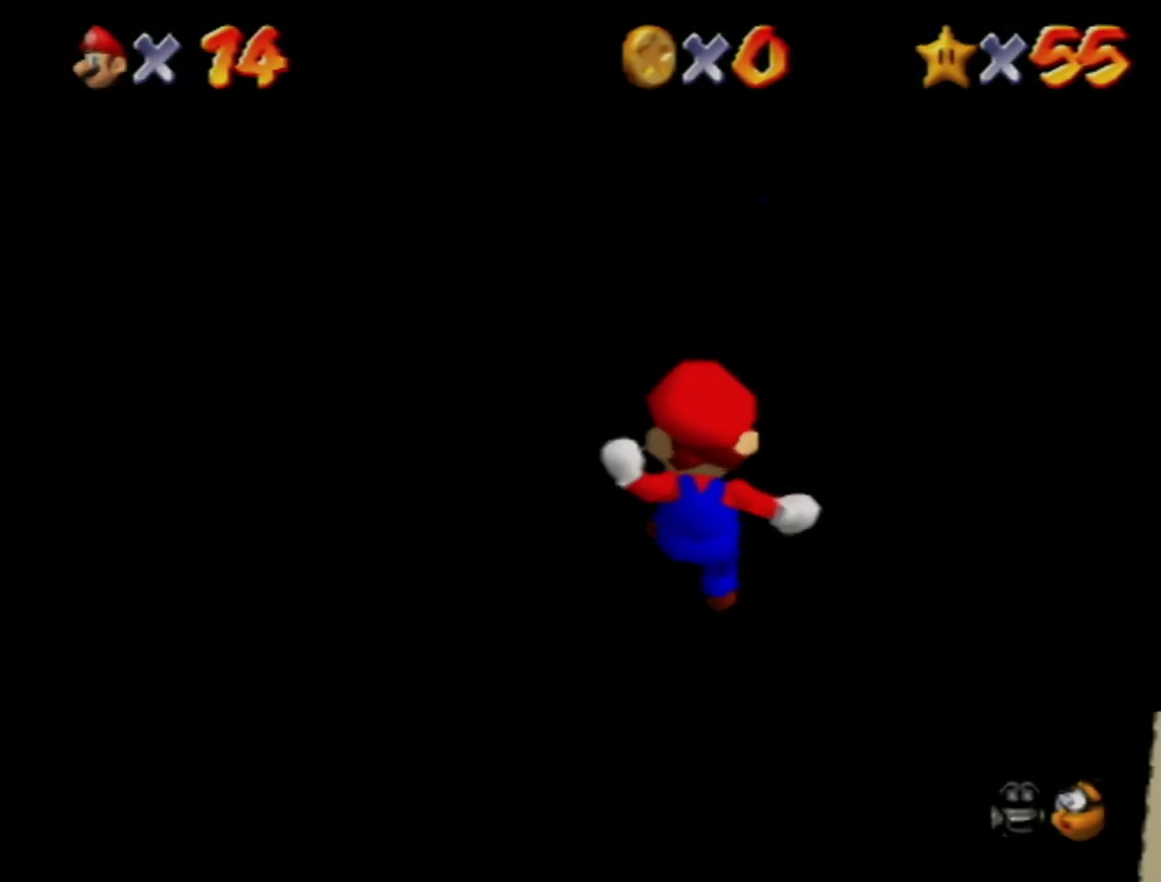
{"buttons": [], "left_stick": "up", "events": [[383, "left_stick", "up-right"], [500, "left_stick", "up"]]}
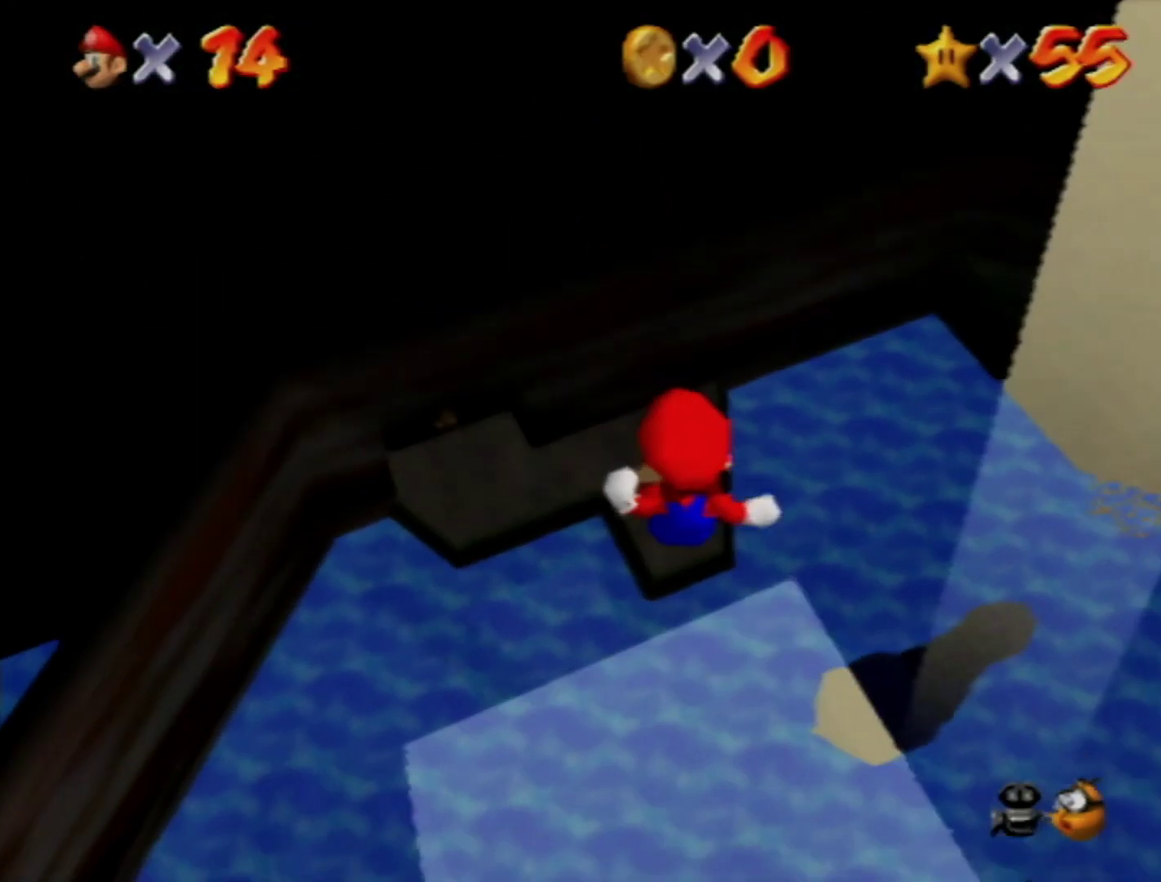
{"buttons": [], "left_stick": "up-left", "events": [[183, "left_stick", "up-left"]]}
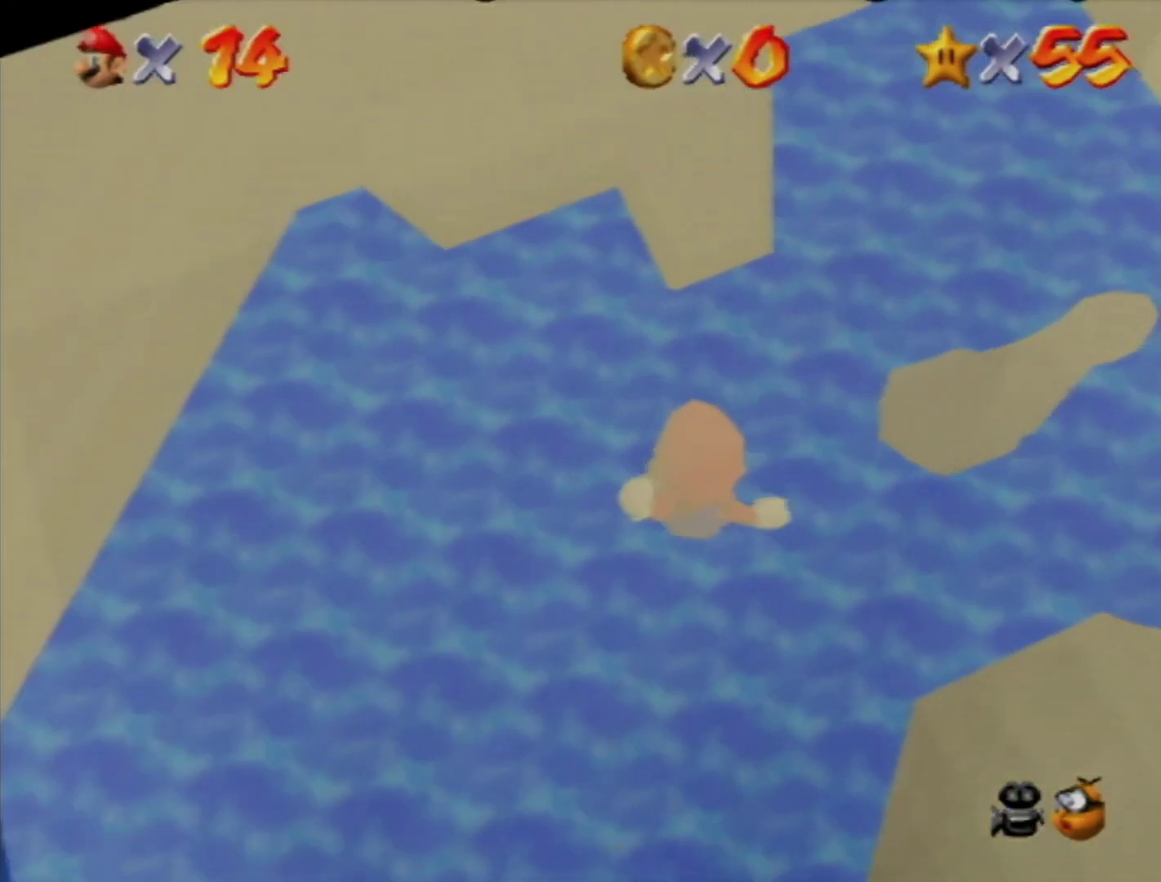
{"buttons": [], "left_stick": "up", "events": [[67, "left_stick", "up"]]}
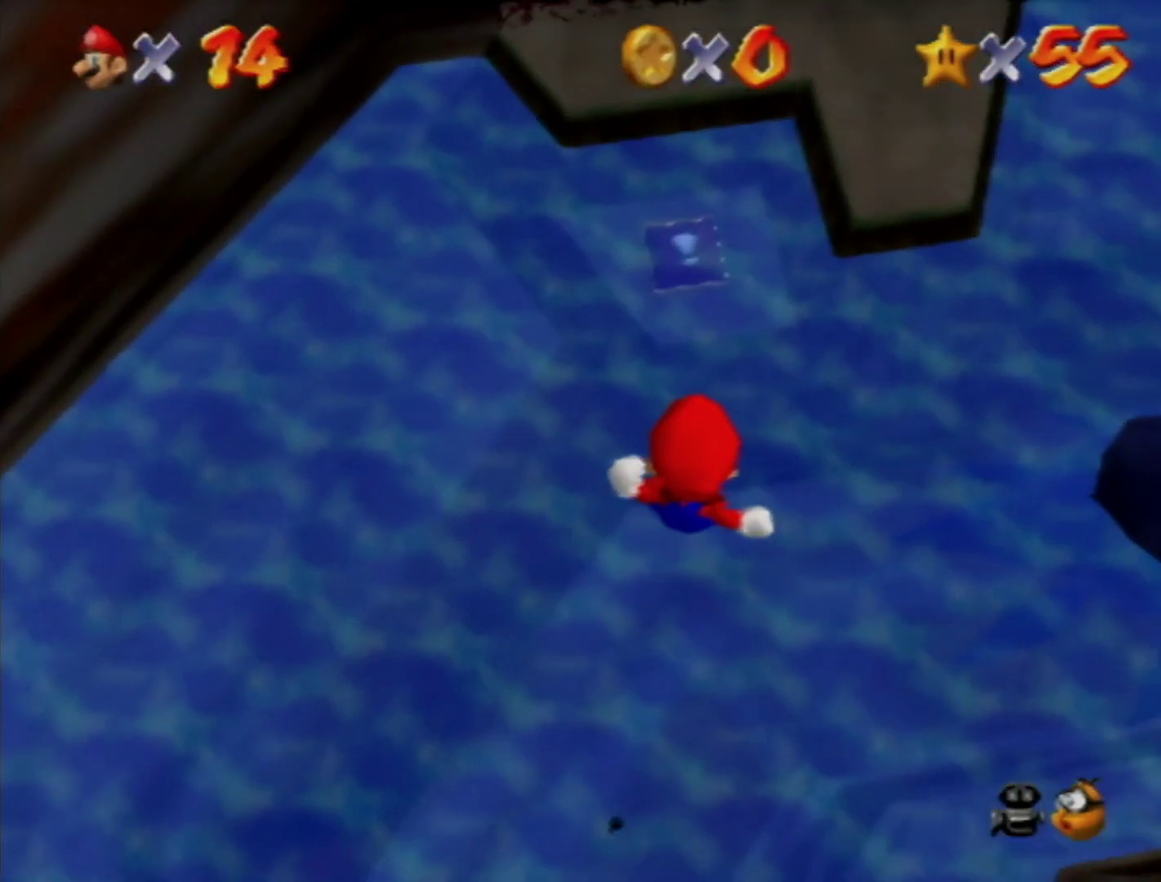
{"buttons": [], "left_stick": "up-right", "events": [[250, "left_stick", "up-right"]]}
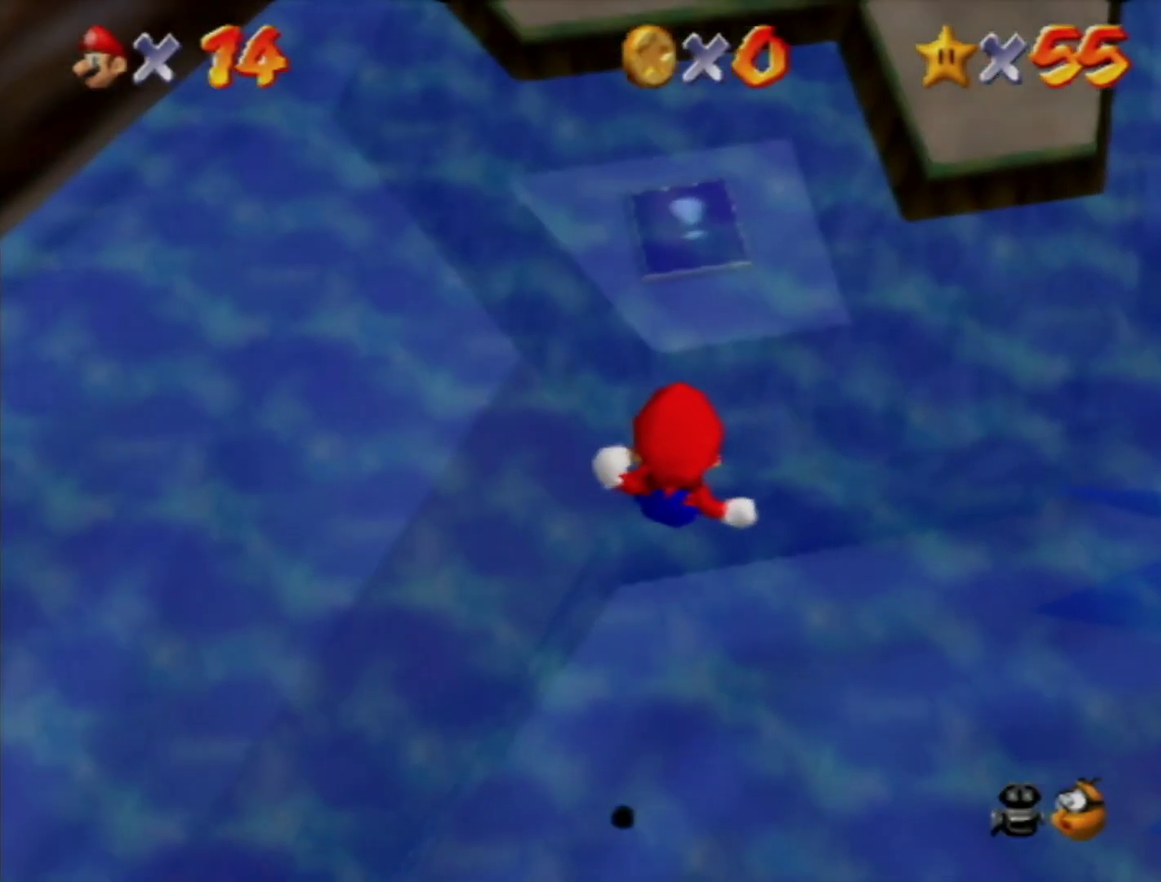
{"buttons": [], "left_stick": "up", "events": [[133, "B", "down"], [133, "left_stick", "up"], [233, "B", "up"]]}
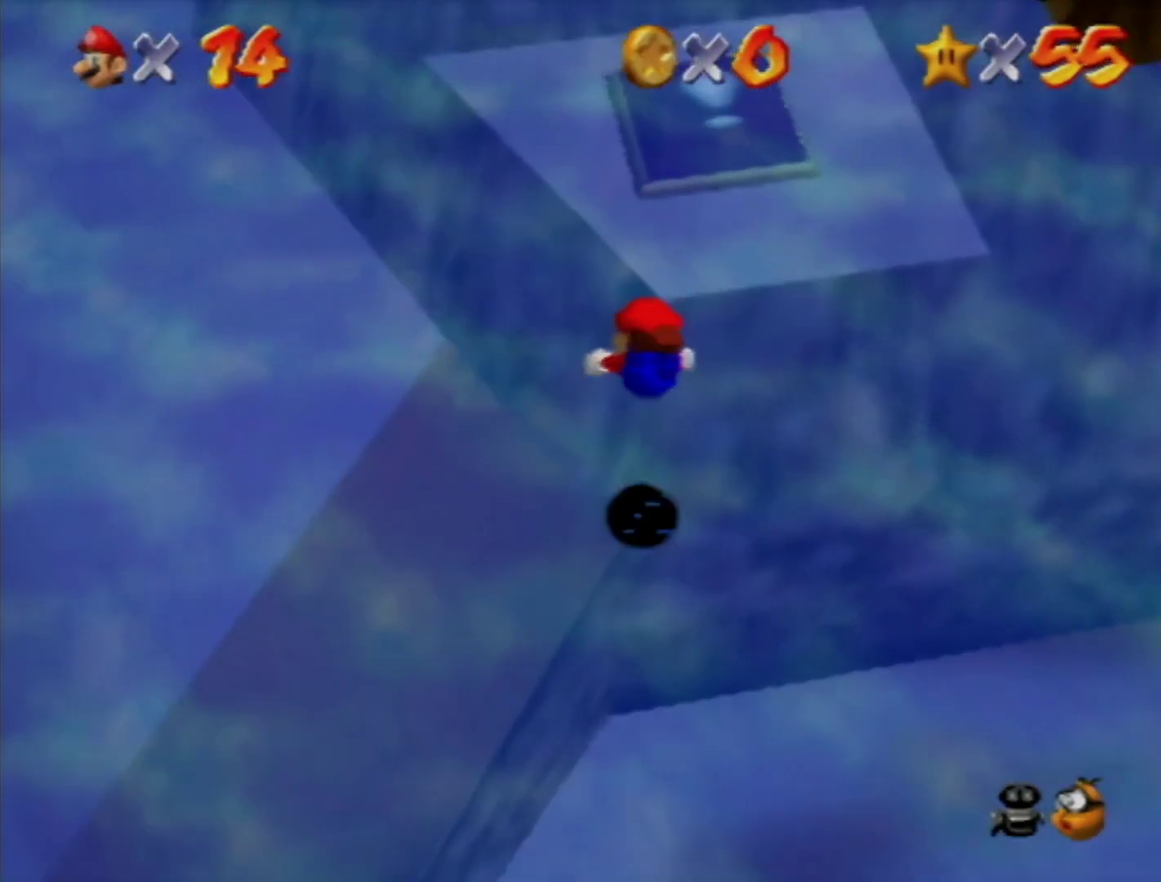
{"buttons": ["A"], "left_stick": "down", "events": [[33, "A", "down"], [133, "A", "up"], [183, "left_stick", "center"], [250, "left_stick", "down"], [350, "A", "down"]]}
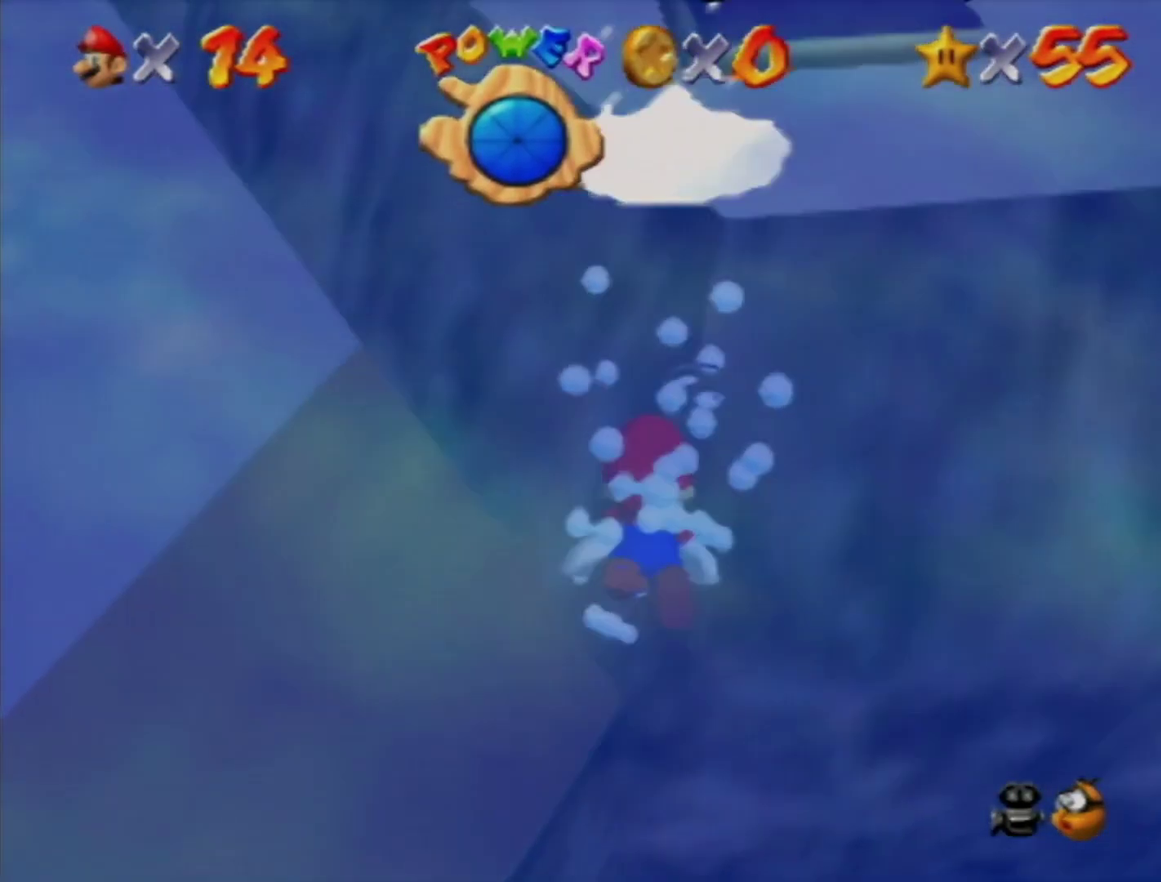
{"buttons": ["A"], "left_stick": "down", "events": [[100, "A", "up"], [250, "A", "down"]]}
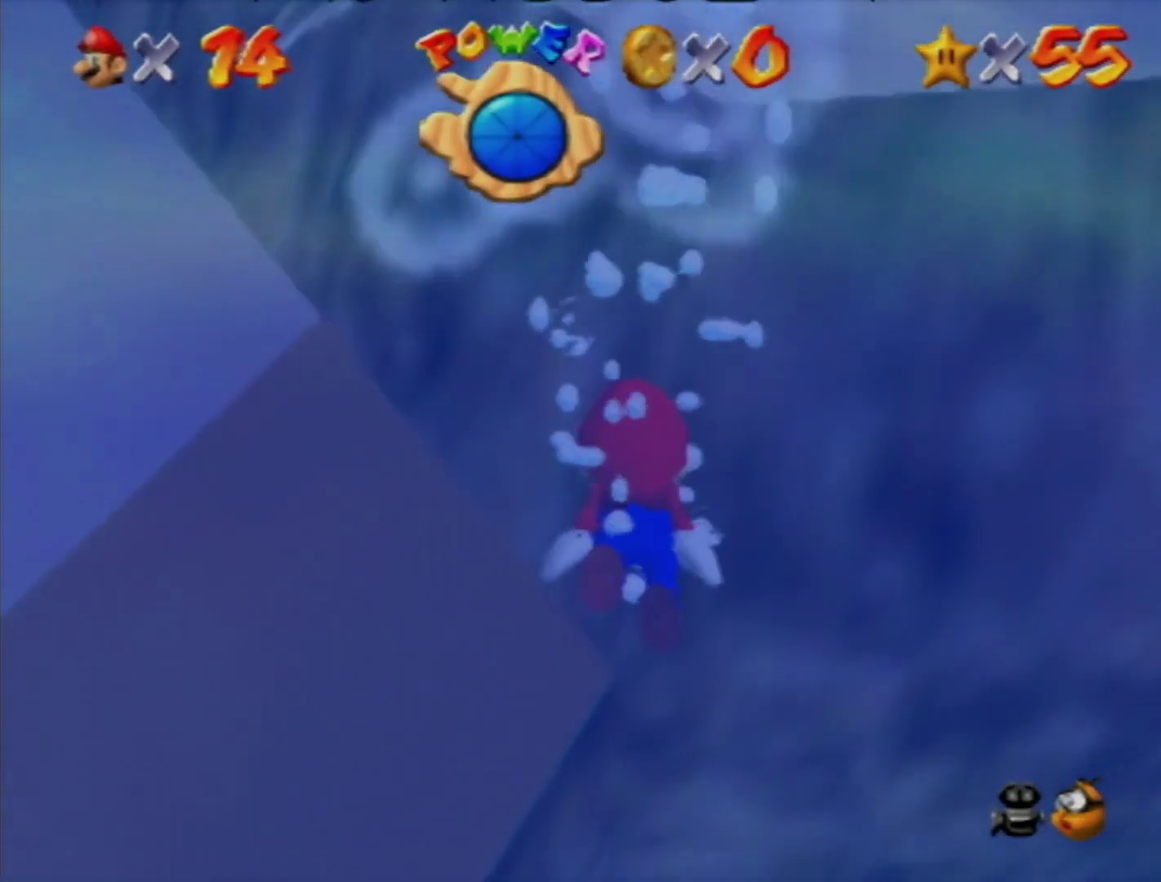
{"buttons": ["A"], "left_stick": "center", "events": [[100, "A", "up"], [317, "A", "down"], [367, "left_stick", "center"]]}
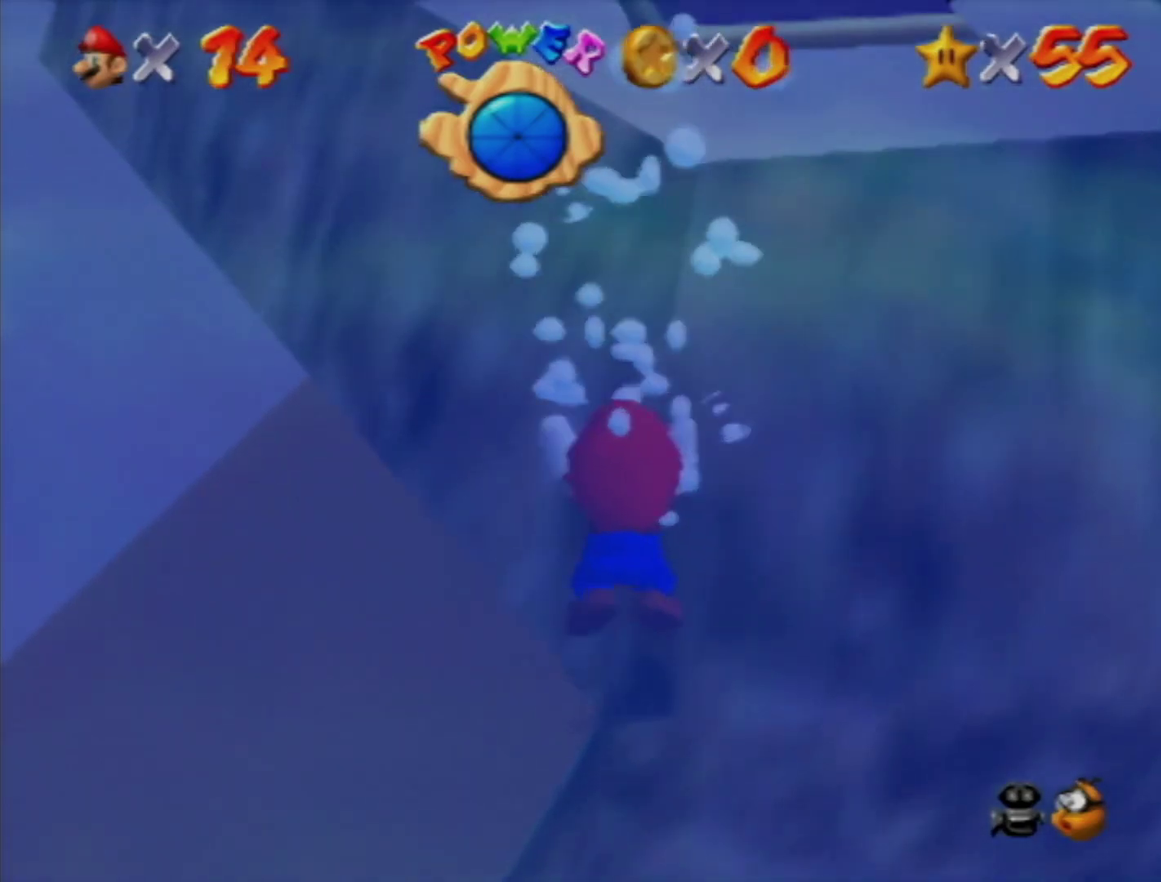
{"buttons": ["A"], "left_stick": "center", "events": [[200, "A", "up"], [233, "left_stick", "down"], [383, "left_stick", "center"], [450, "A", "down"]]}
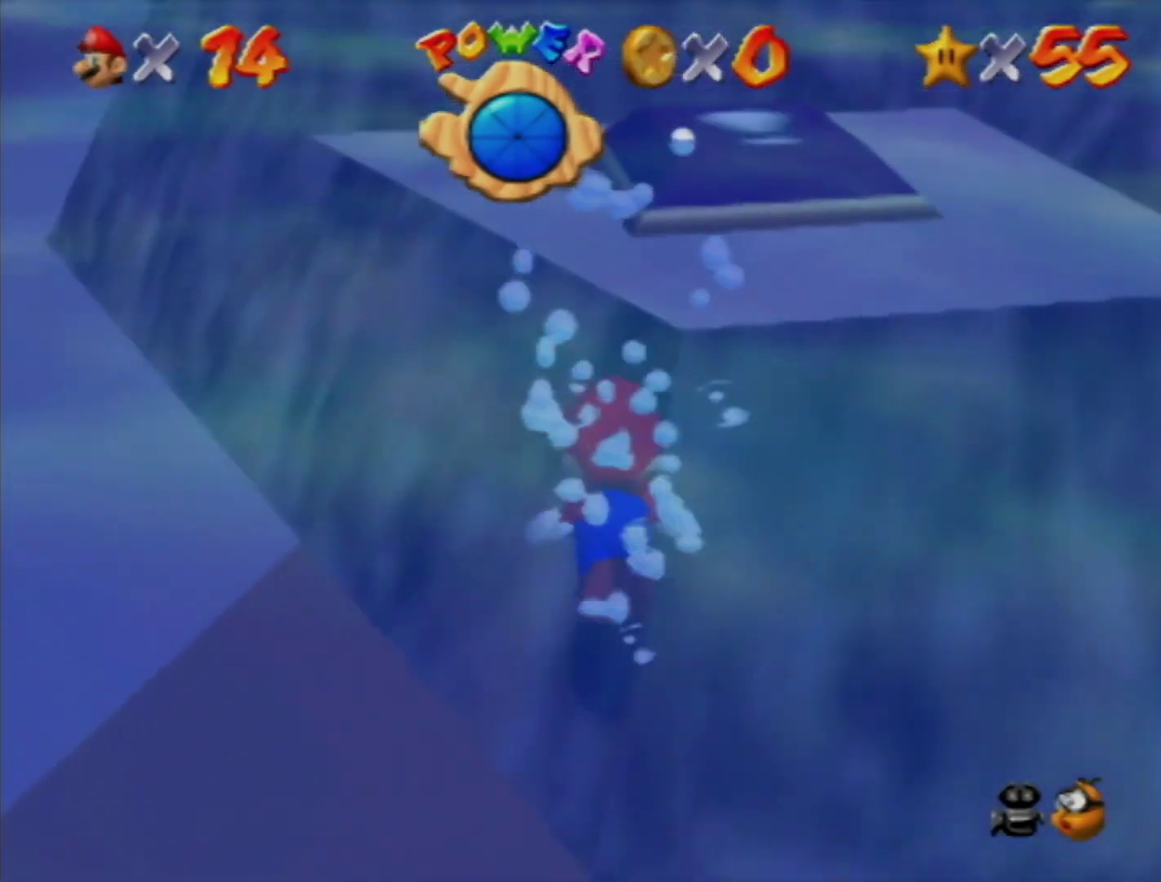
{"buttons": [], "left_stick": "center", "events": [[283, "A", "up"]]}
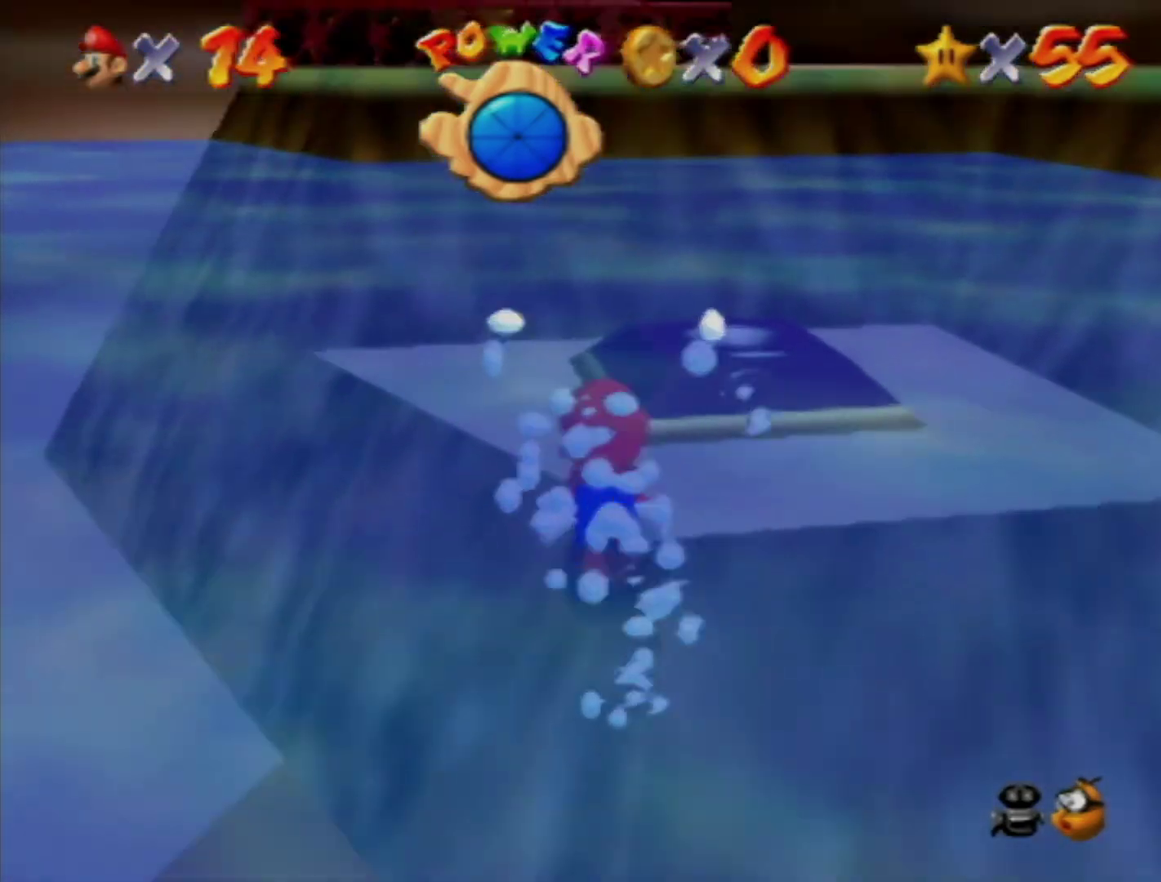
{"buttons": [], "left_stick": "up-right", "events": [[67, "A", "down"], [350, "A", "up"], [367, "left_stick", "up-right"]]}
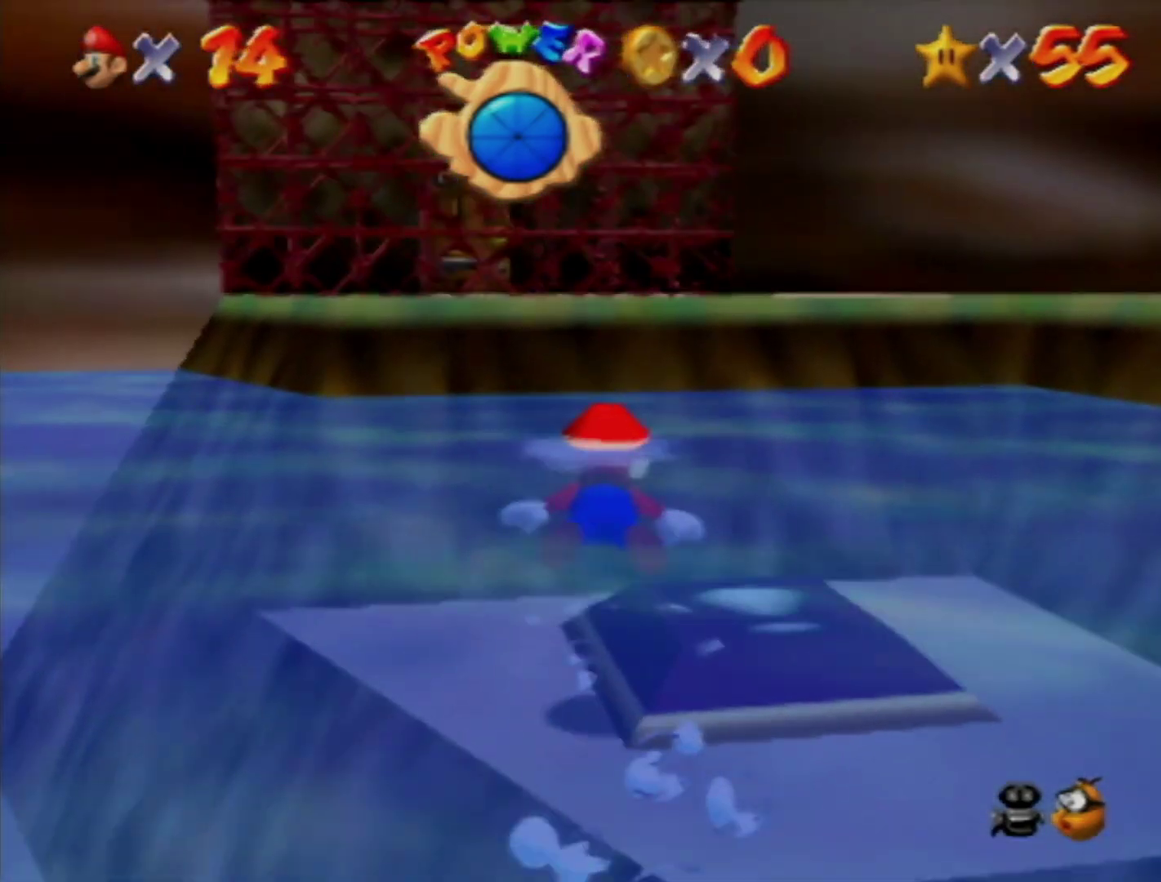
{"buttons": [], "left_stick": "up", "events": [[33, "left_stick", "center"], [250, "A", "down"], [350, "left_stick", "up"], [467, "A", "up"]]}
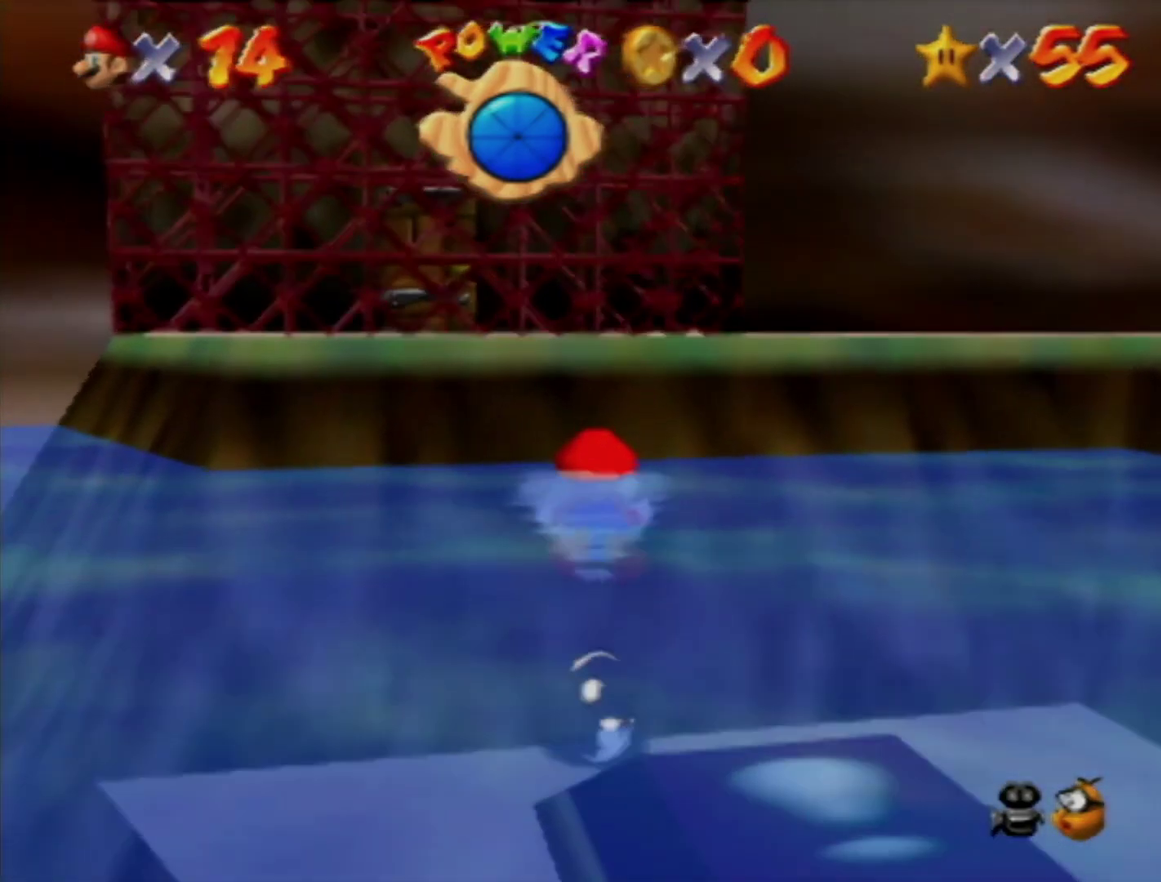
{"buttons": [], "left_stick": "up", "events": [[100, "C_DOWN", "down"], [183, "C_DOWN", "up"]]}
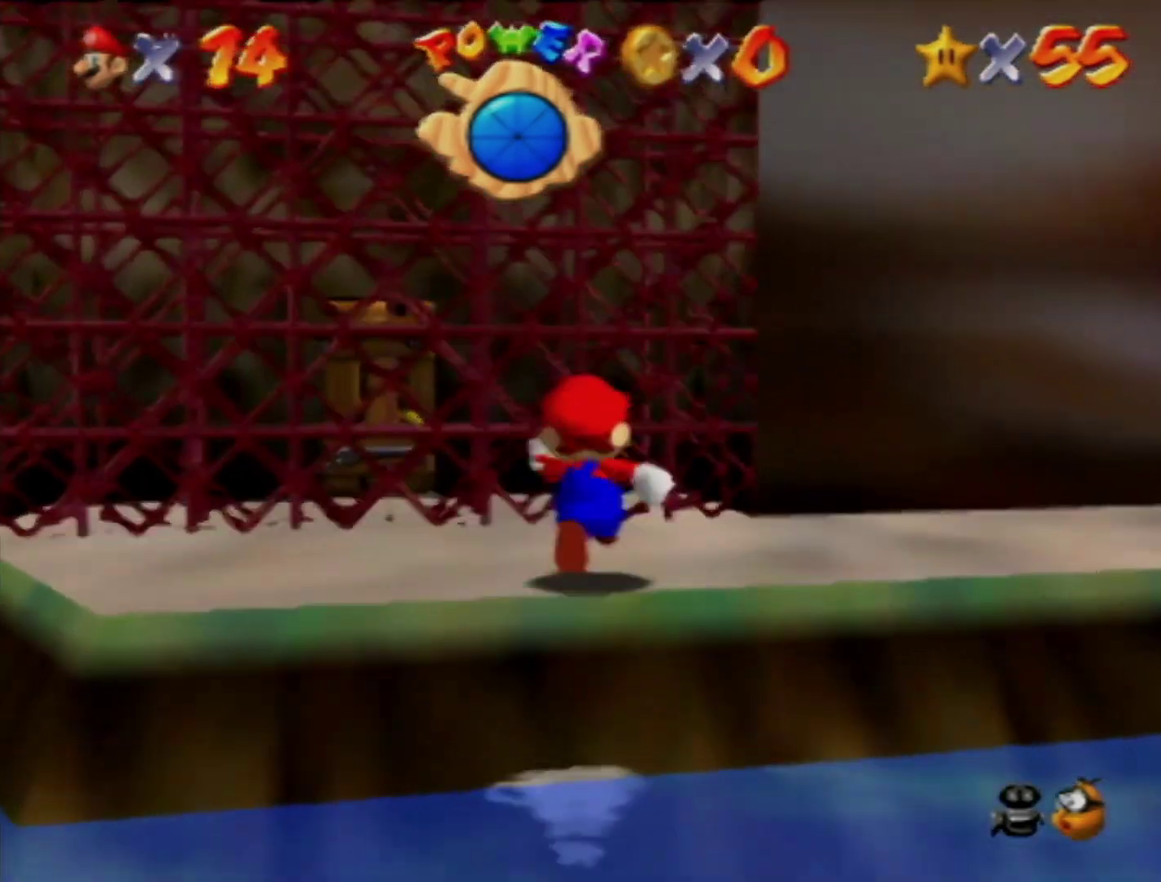
{"buttons": [], "left_stick": "up", "events": [[133, "left_stick", "up-left"], [283, "left_stick", "up"], [450, "A", "down"], [500, "A", "up"]]}
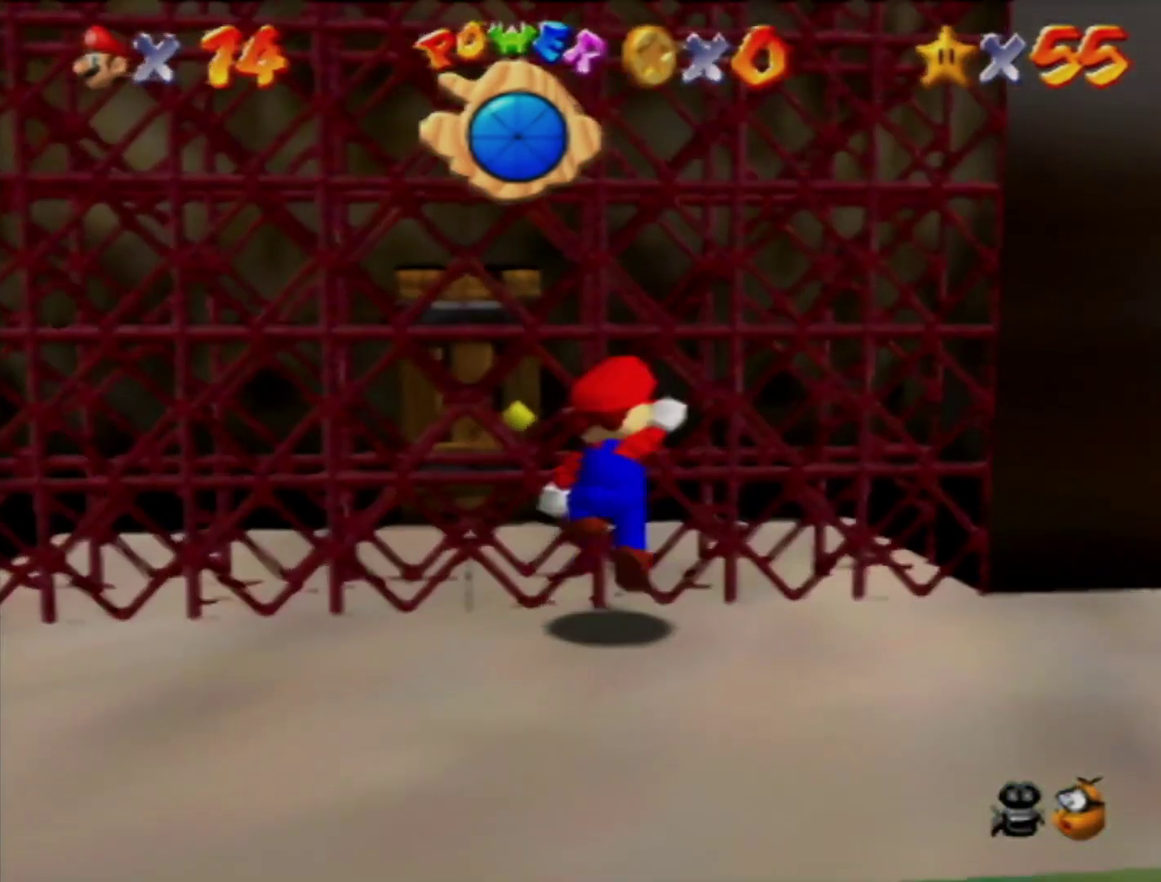
{"buttons": ["A"], "left_stick": "up", "events": [[467, "A", "down"]]}
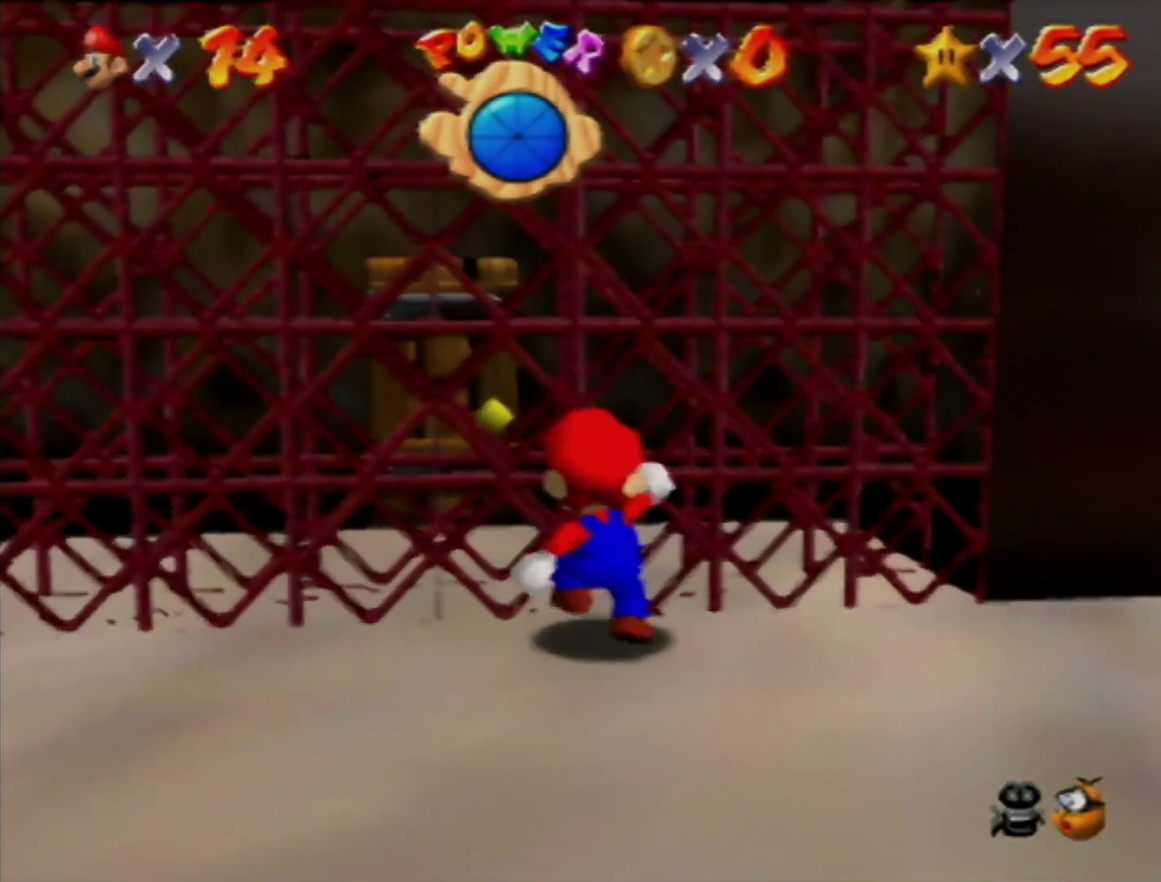
{"buttons": ["B"], "left_stick": "down-right", "events": [[400, "B", "down"], [400, "left_stick", "down-right"], [500, "A", "up"]]}
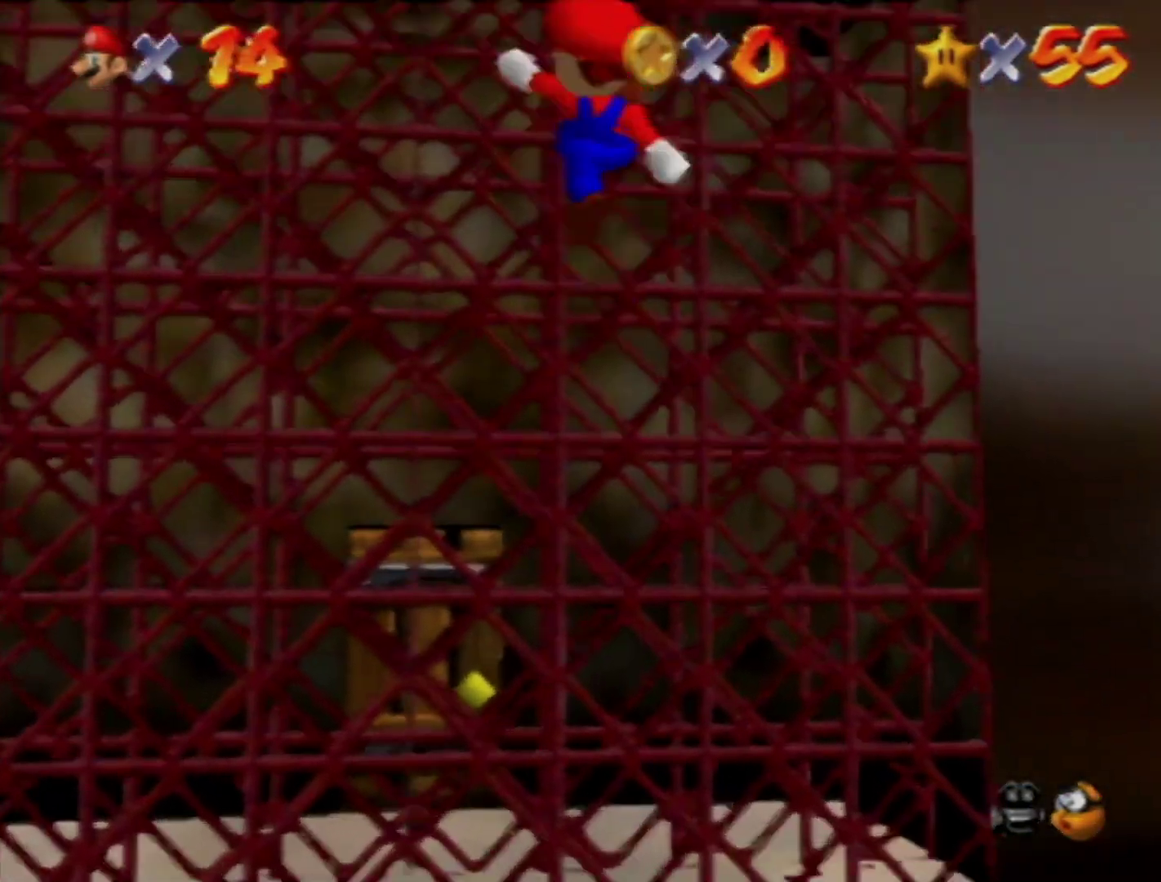
{"buttons": [], "left_stick": "down-right", "events": [[33, "B", "up"]]}
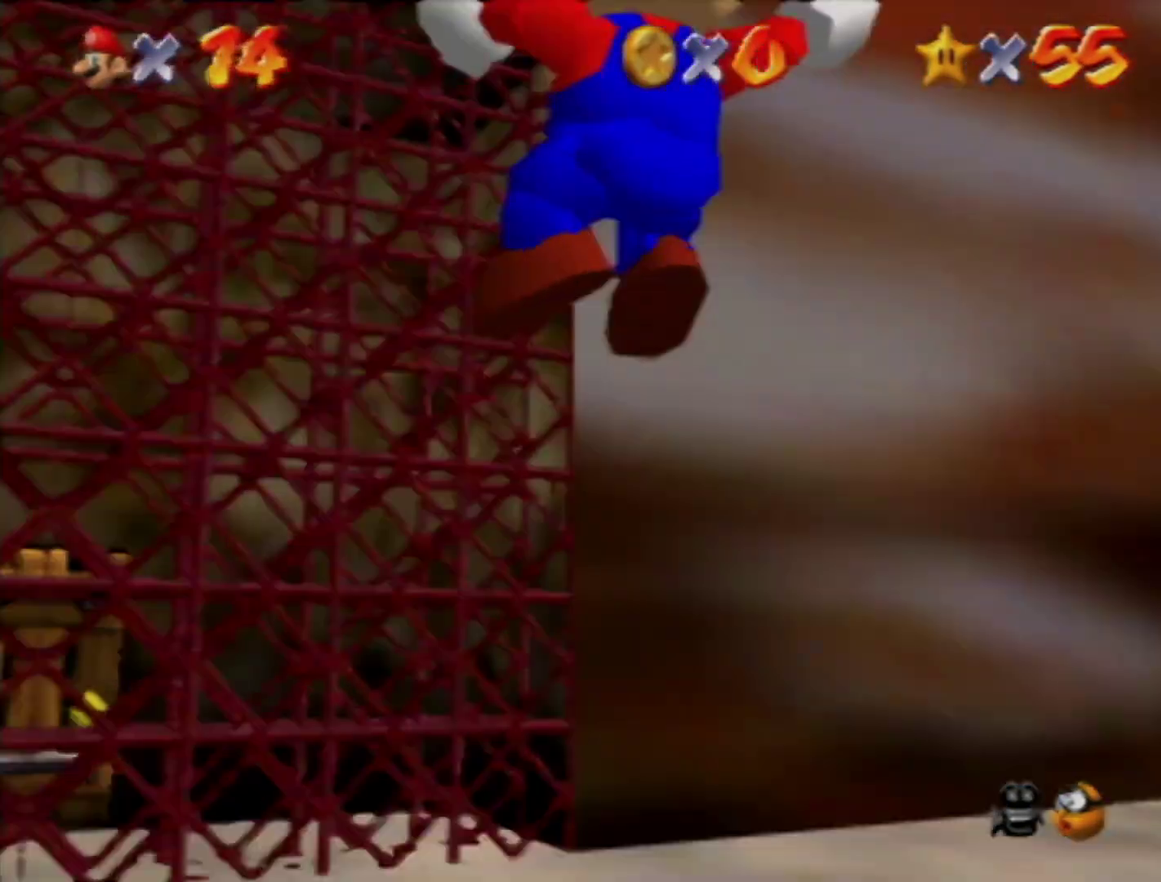
{"buttons": ["A"], "left_stick": "down-left", "events": [[150, "left_stick", "down"], [350, "A", "down"], [383, "left_stick", "down-left"]]}
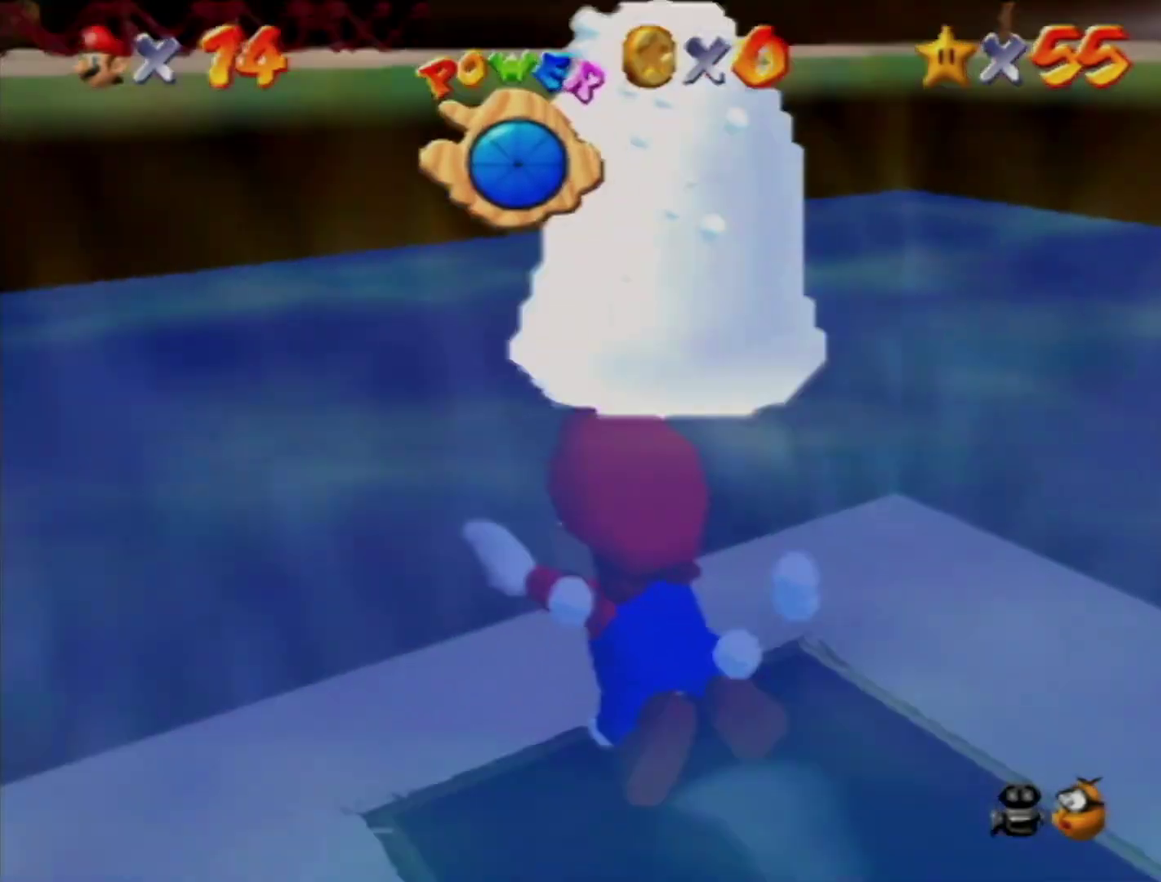
{"buttons": ["A"], "left_stick": "center", "events": [[133, "A", "up"], [417, "A", "down"], [467, "left_stick", "center"]]}
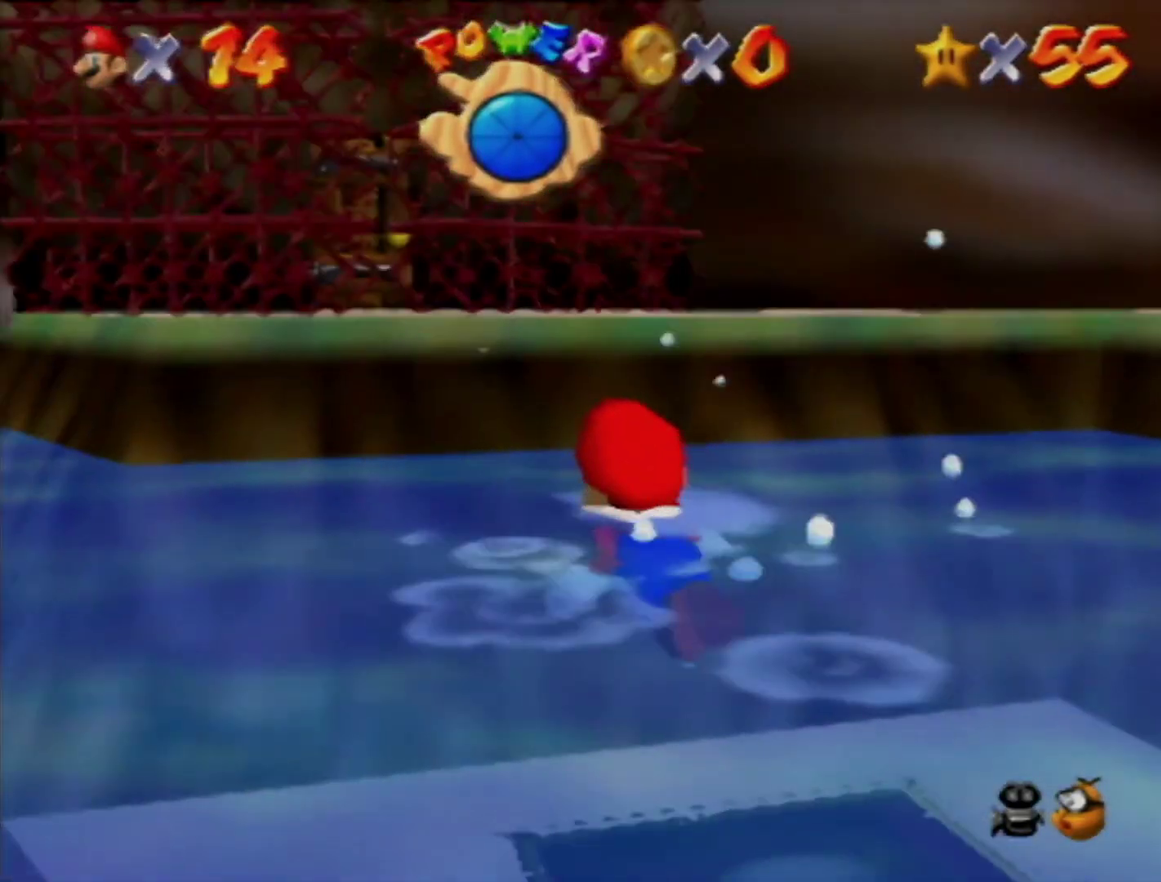
{"buttons": [], "left_stick": "up", "events": [[150, "left_stick", "up-left"], [200, "A", "up"], [383, "left_stick", "up"]]}
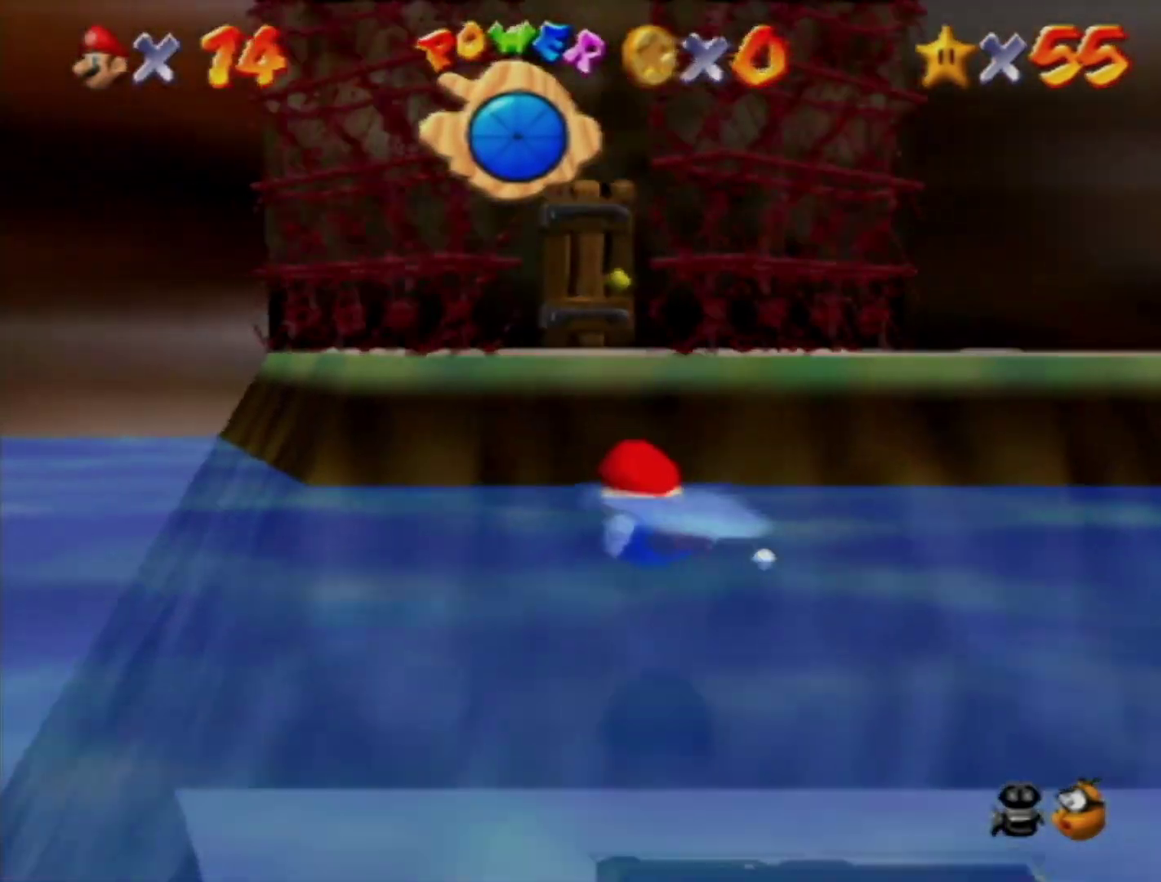
{"buttons": [], "left_stick": "up", "events": [[67, "A", "down"], [183, "A", "up"], [250, "B", "down"], [283, "A", "down"], [350, "A", "up"], [350, "left_stick", "up-right"], [400, "B", "up"], [450, "left_stick", "up"]]}
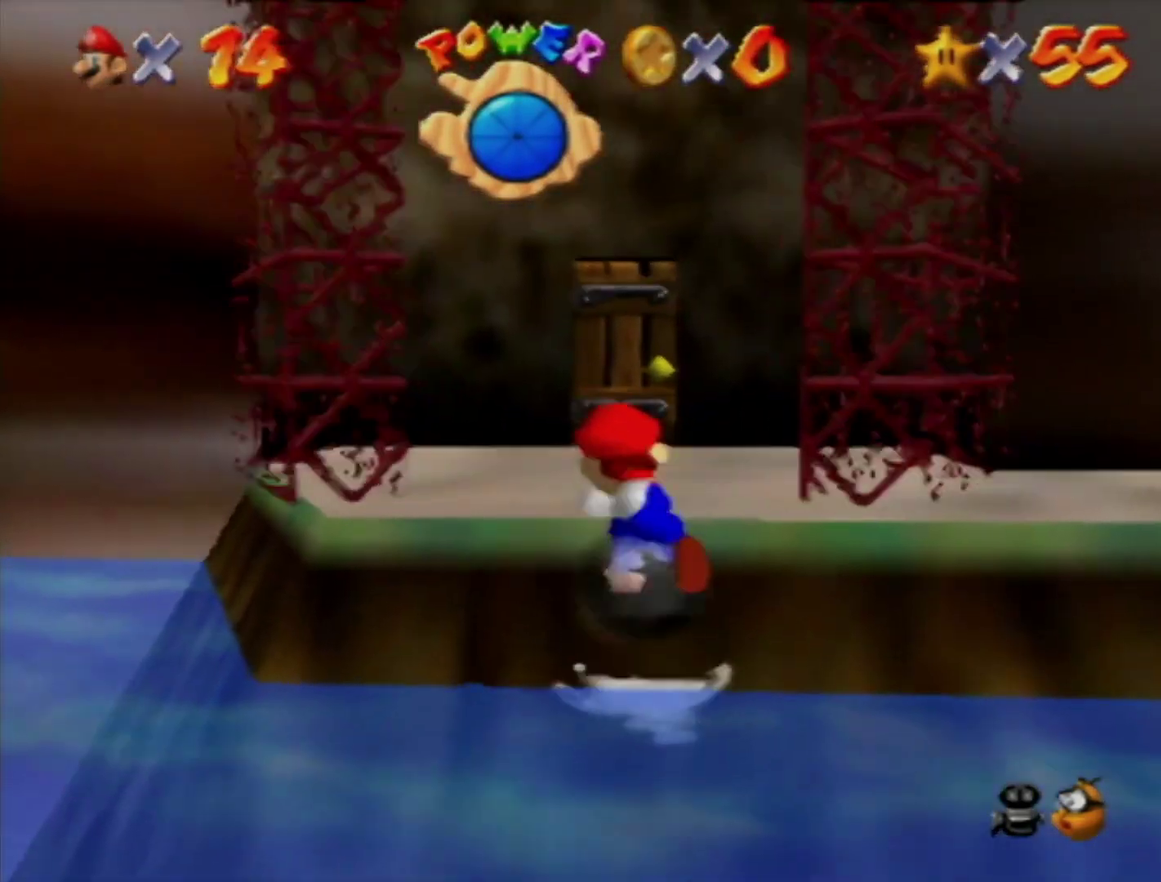
{"buttons": ["A"], "left_stick": "up", "events": [[17, "A", "down"], [100, "A", "up"], [467, "A", "down"]]}
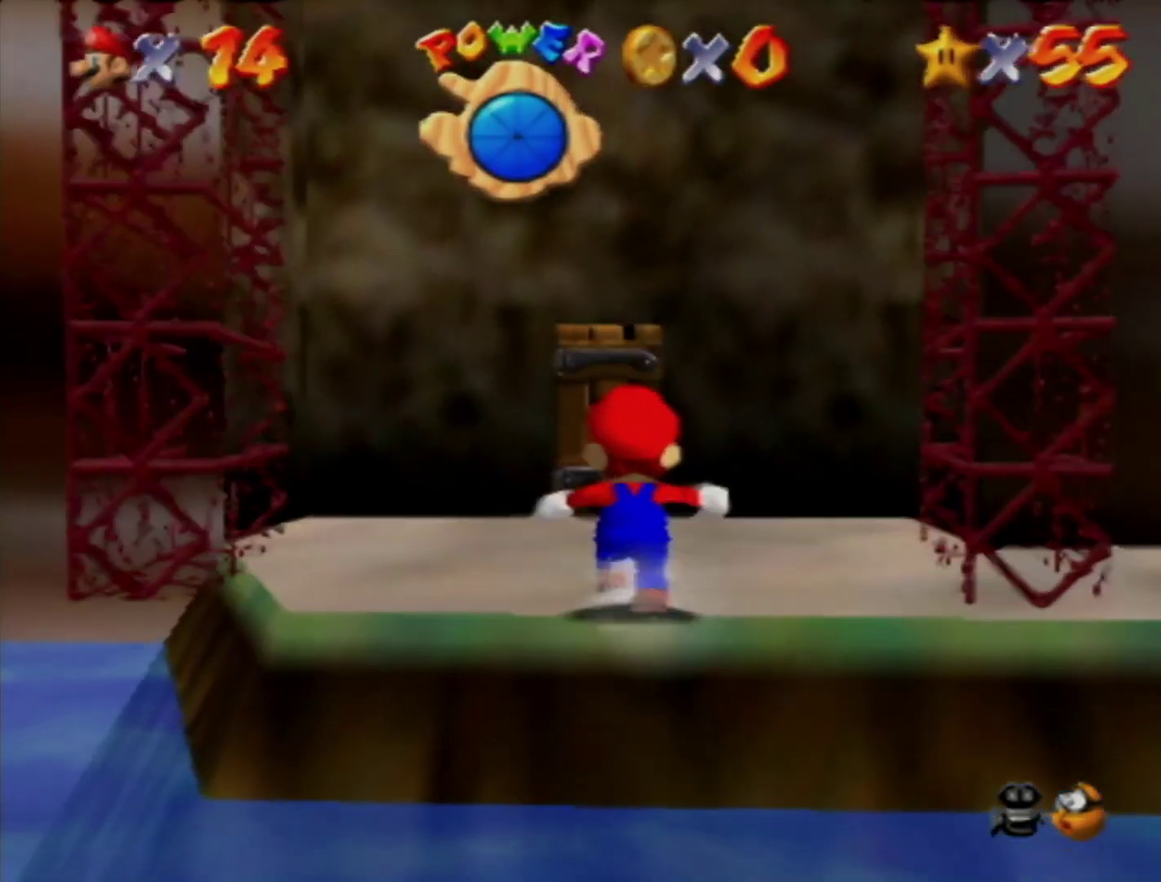
{"buttons": [], "left_stick": "up", "events": [[100, "A", "up"]]}
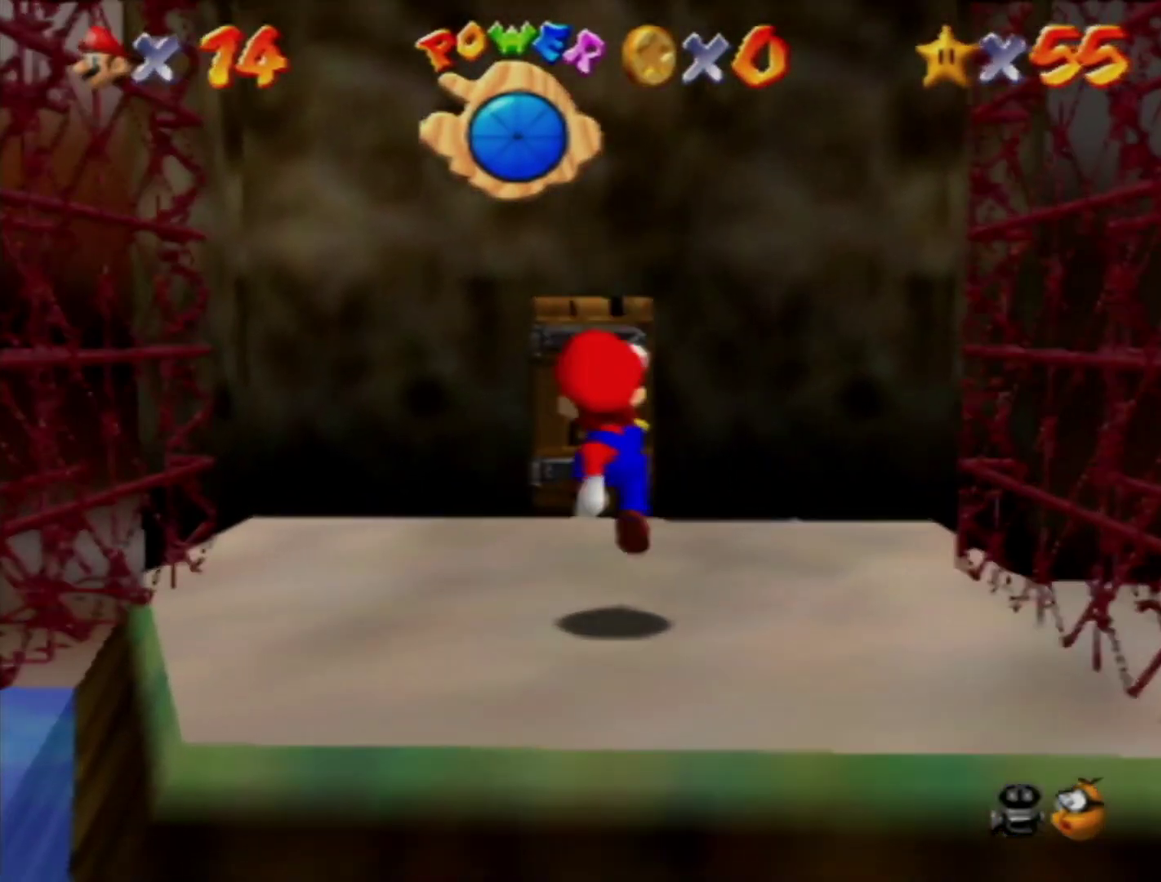
{"buttons": [], "left_stick": "up", "events": []}